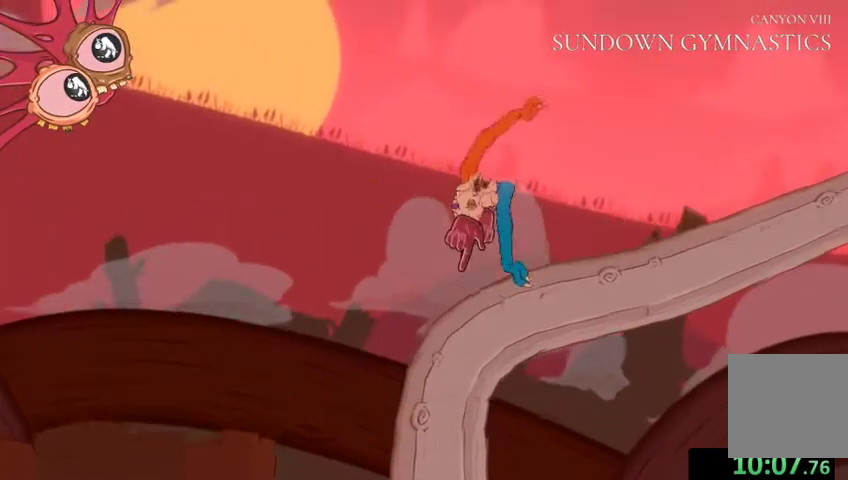
Gameplay with a controller (Xbox layout); each line is a JSON object with the inputs held at the frame after it. "events" lists button and stick changes between this image and that frame as [ms after this image, input, new state], when the widget could be followed in between.
{"buttons": ["R2"], "left_stick": "up-left", "right_stick": "up-right", "events": [[167, "left_stick", "right"], [200, "L2", "up"], [300, "left_stick", "down-left"], [433, "R2", "down"], [467, "left_stick", "up-left"]]}
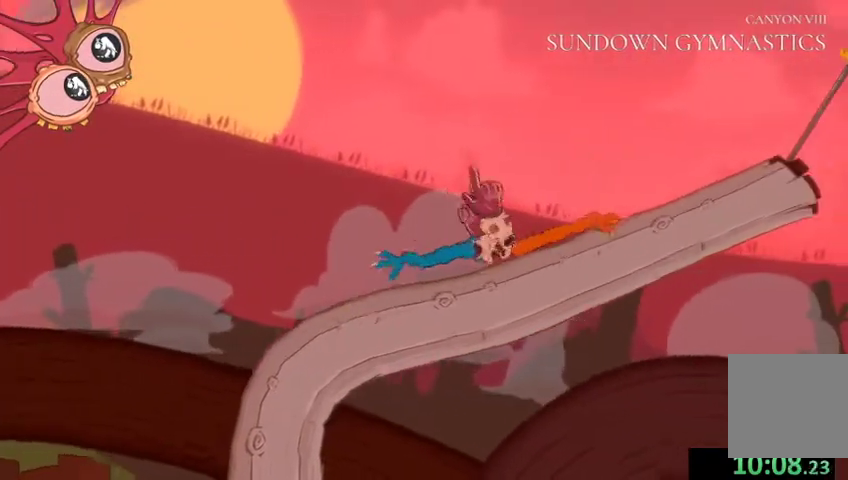
{"buttons": ["R2"], "left_stick": "up", "right_stick": "up-right", "events": [[33, "left_stick", "up"]]}
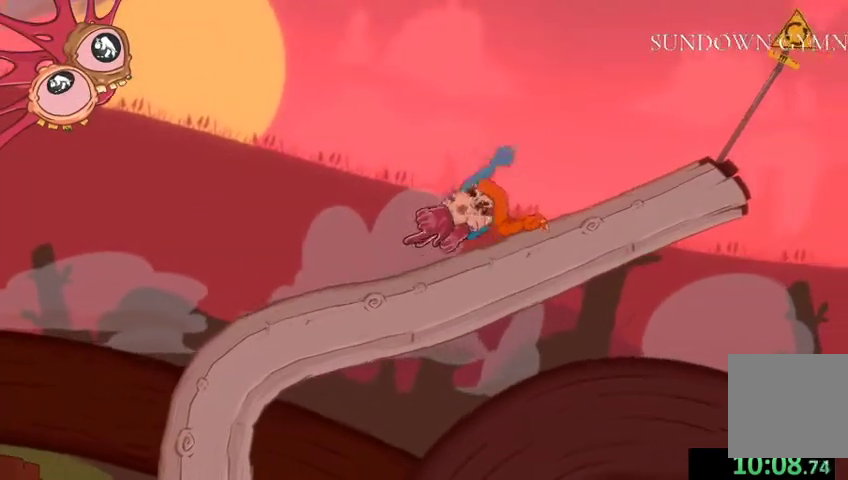
{"buttons": ["L2", "R2"], "left_stick": "down-right", "right_stick": "up-right", "events": [[133, "left_stick", "up-right"], [367, "left_stick", "down-right"], [467, "L2", "down"]]}
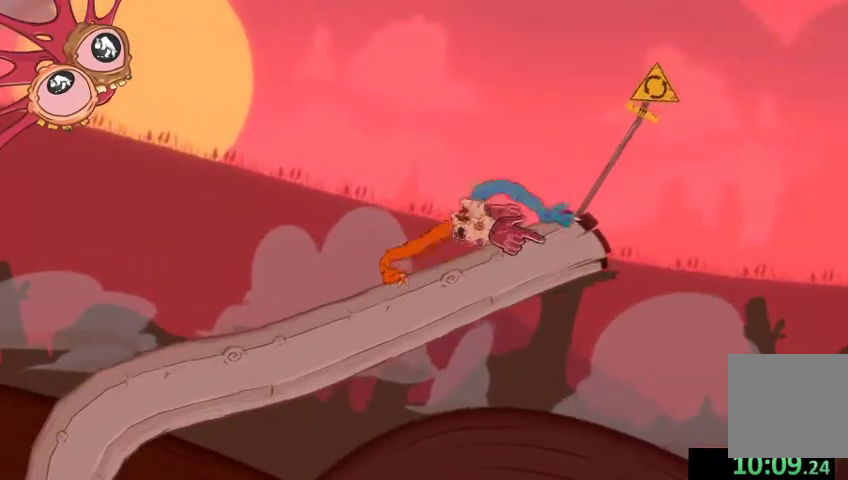
{"buttons": ["L2"], "left_stick": "up", "right_stick": "up-left", "events": [[100, "left_stick", "down-left"], [200, "left_stick", "up-left"], [267, "R2", "up"], [267, "right_stick", "center"], [333, "left_stick", "up"], [433, "right_stick", "up-left"]]}
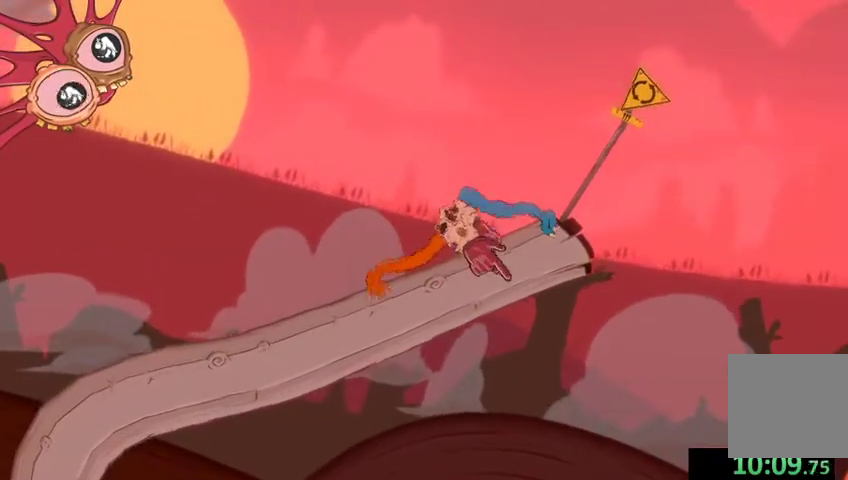
{"buttons": ["L2"], "left_stick": "up", "right_stick": "up", "events": [[300, "right_stick", "up"]]}
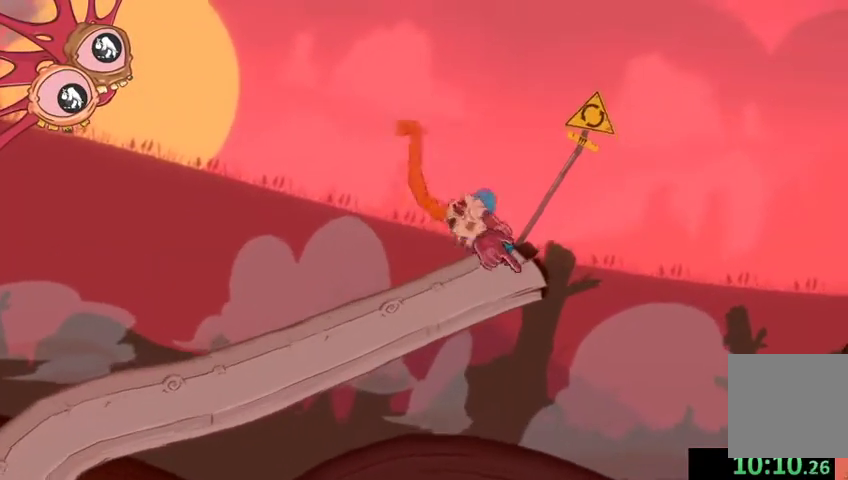
{"buttons": ["L2", "R2"], "left_stick": "up-left", "right_stick": "up-left", "events": [[200, "right_stick", "up-right"], [300, "R2", "down"], [333, "left_stick", "up-left"], [500, "right_stick", "up-left"]]}
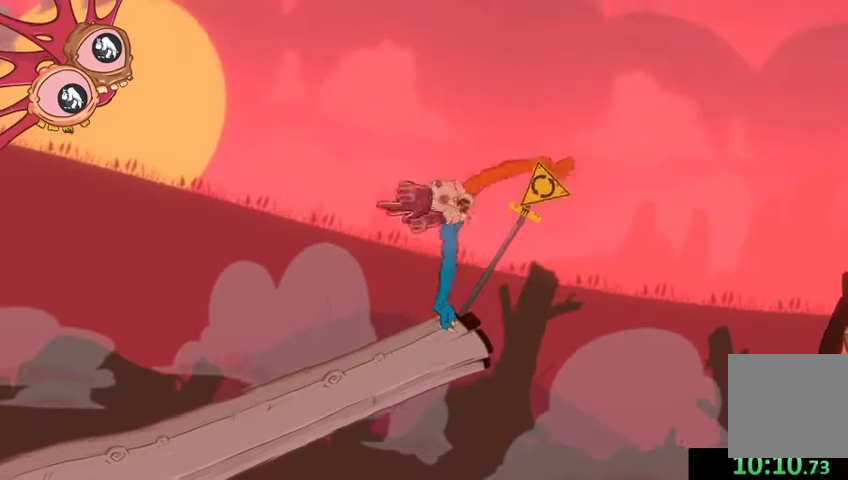
{"buttons": ["L2", "R2"], "left_stick": "up-left", "right_stick": "up", "events": [[133, "right_stick", "up"]]}
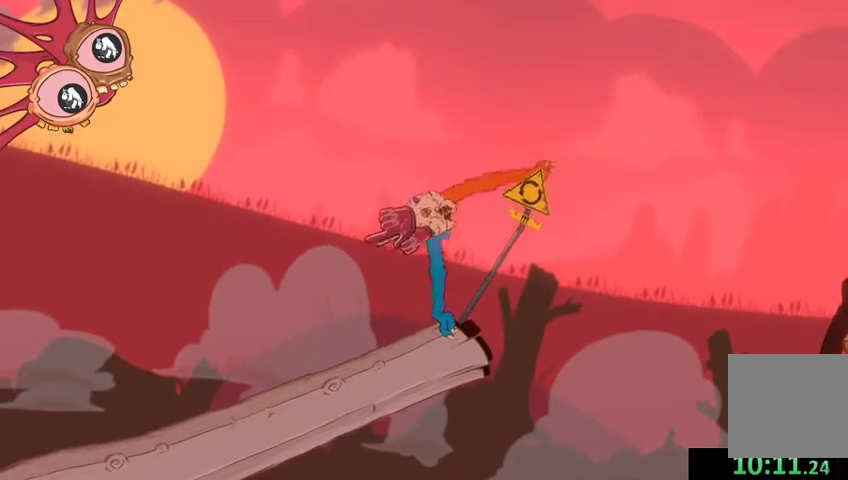
{"buttons": ["R2"], "left_stick": "down-right", "right_stick": "right", "events": [[100, "right_stick", "up-left"], [133, "L2", "up"], [200, "right_stick", "center"], [233, "left_stick", "down"], [400, "left_stick", "down-right"], [400, "right_stick", "right"]]}
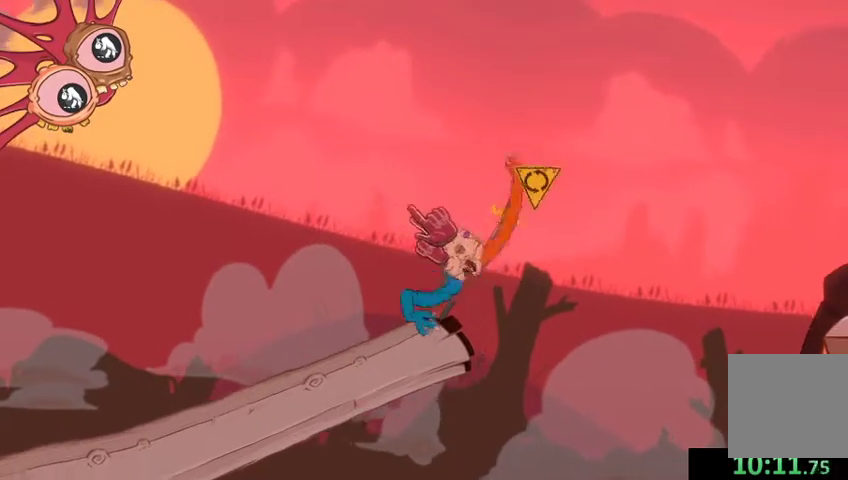
{"buttons": [], "left_stick": "up-right", "right_stick": "up-right", "events": [[100, "left_stick", "right"], [167, "right_stick", "up-right"], [300, "left_stick", "up-right"], [400, "R2", "up"]]}
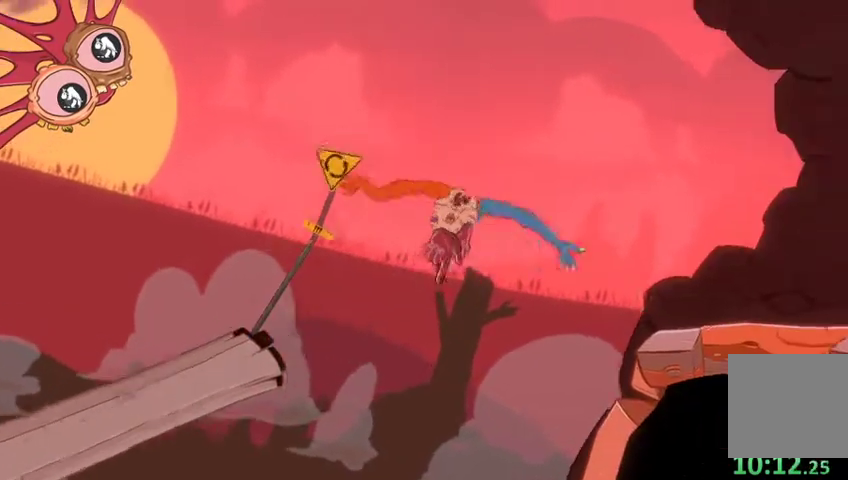
{"buttons": [], "left_stick": "up-right", "right_stick": "up-right", "events": []}
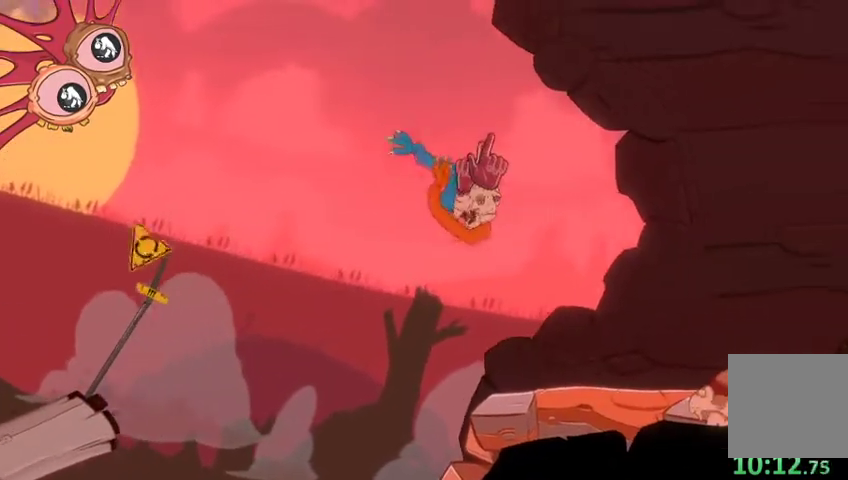
{"buttons": [], "left_stick": "up-right", "right_stick": "right", "events": [[67, "left_stick", "down-right"], [67, "right_stick", "right"], [200, "right_stick", "down-right"], [333, "left_stick", "right"], [367, "right_stick", "right"], [467, "left_stick", "up-right"]]}
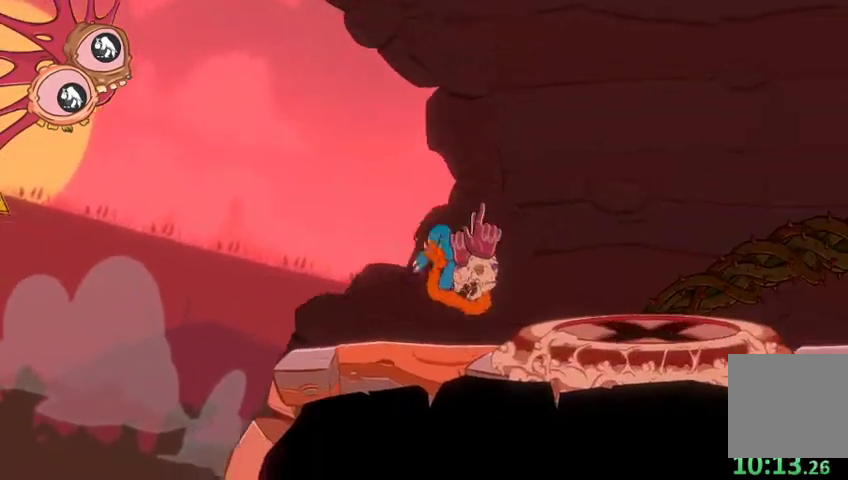
{"buttons": [], "left_stick": "up-right", "right_stick": "right", "events": []}
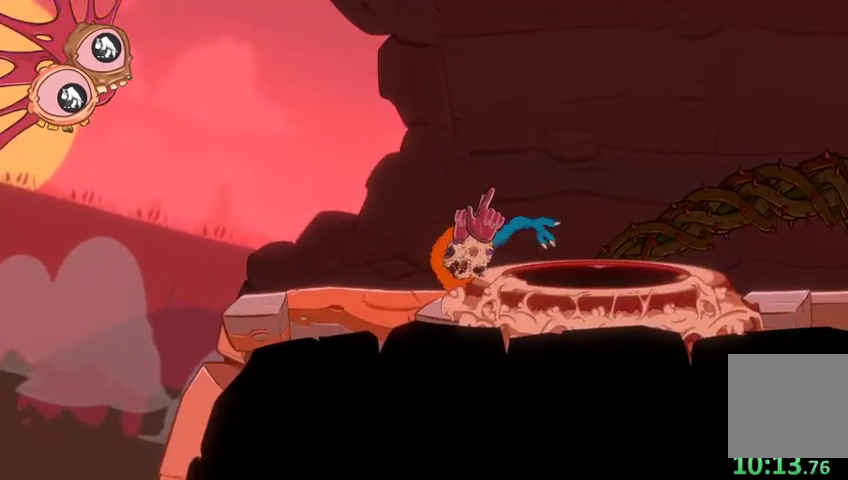
{"buttons": ["L2"], "left_stick": "down-left", "right_stick": "down-left", "events": [[167, "left_stick", "right"], [300, "left_stick", "down-right"], [300, "right_stick", "down-right"], [467, "L2", "down"], [500, "left_stick", "down-left"], [500, "right_stick", "down-left"]]}
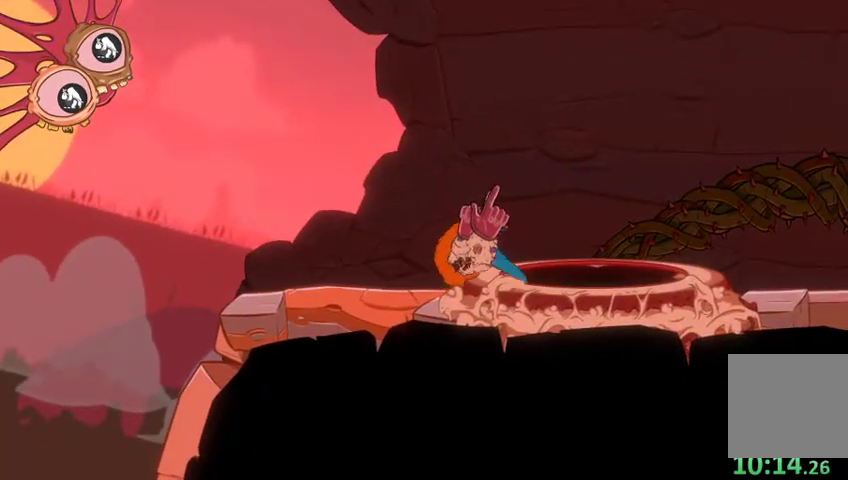
{"buttons": ["L2"], "left_stick": "up-right", "right_stick": "up-right", "events": [[67, "right_stick", "left"], [100, "left_stick", "up-left"], [167, "left_stick", "up"], [167, "right_stick", "up-left"], [267, "right_stick", "up"], [467, "right_stick", "up-right"], [500, "left_stick", "up-right"]]}
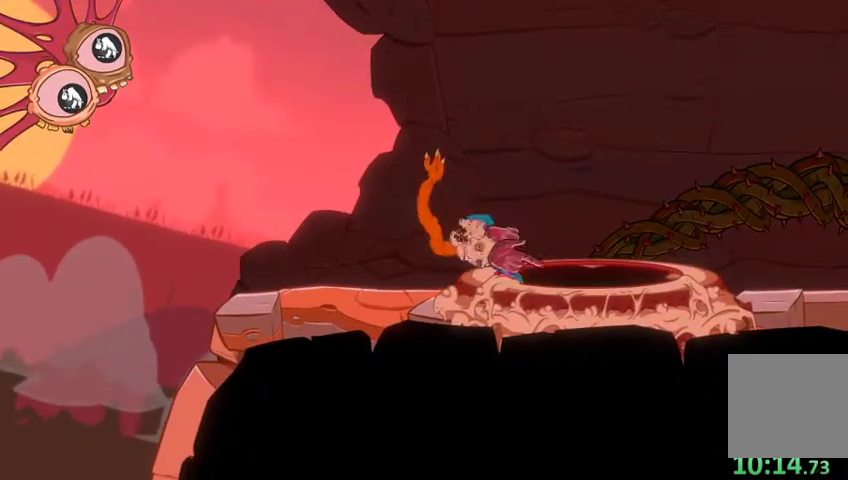
{"buttons": ["L2"], "left_stick": "down-left", "right_stick": "down", "events": [[200, "left_stick", "down"], [233, "right_stick", "down-right"], [333, "right_stick", "down"], [367, "left_stick", "down-left"]]}
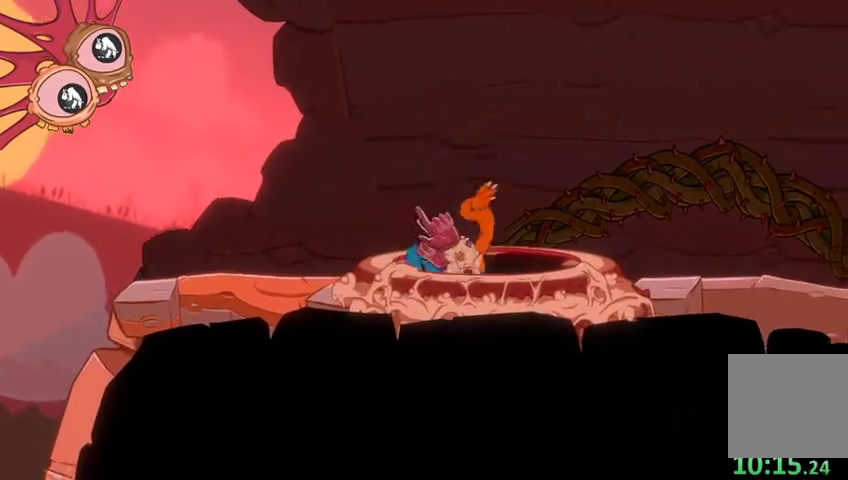
{"buttons": [], "left_stick": "center", "right_stick": "center", "events": [[167, "L2", "up"], [167, "right_stick", "center"], [200, "left_stick", "center"]]}
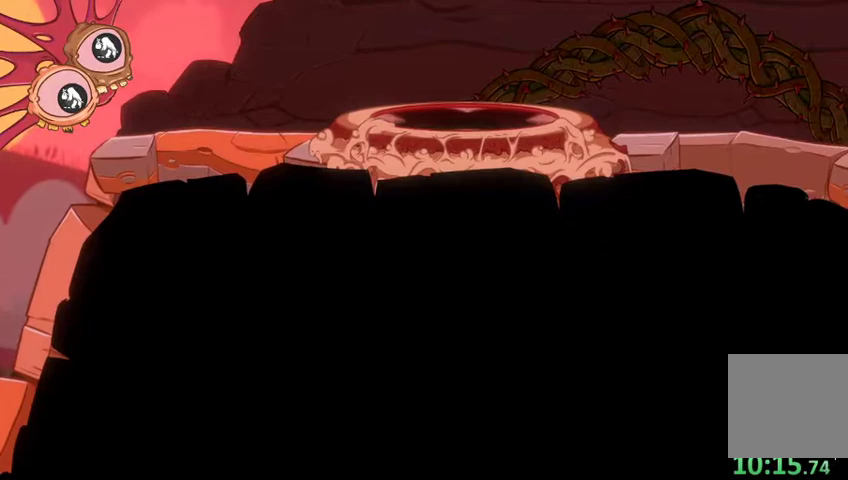
{"buttons": [], "left_stick": "center", "right_stick": "center", "events": []}
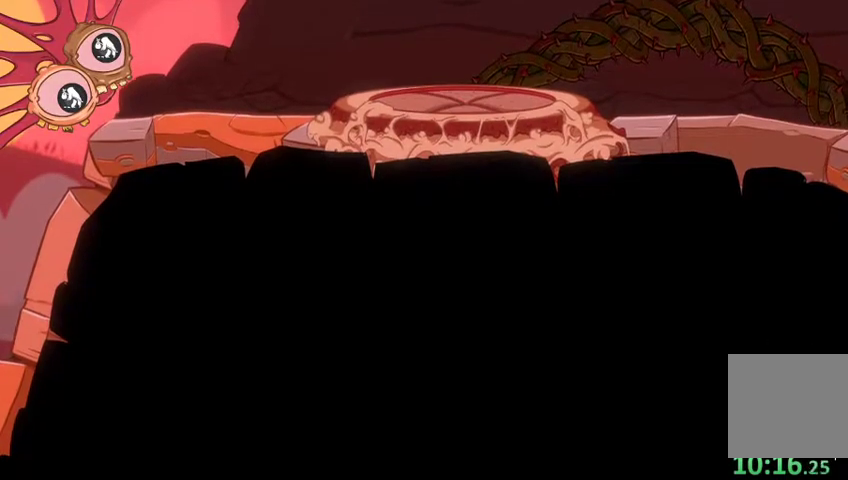
{"buttons": [], "left_stick": "center", "right_stick": "center", "events": []}
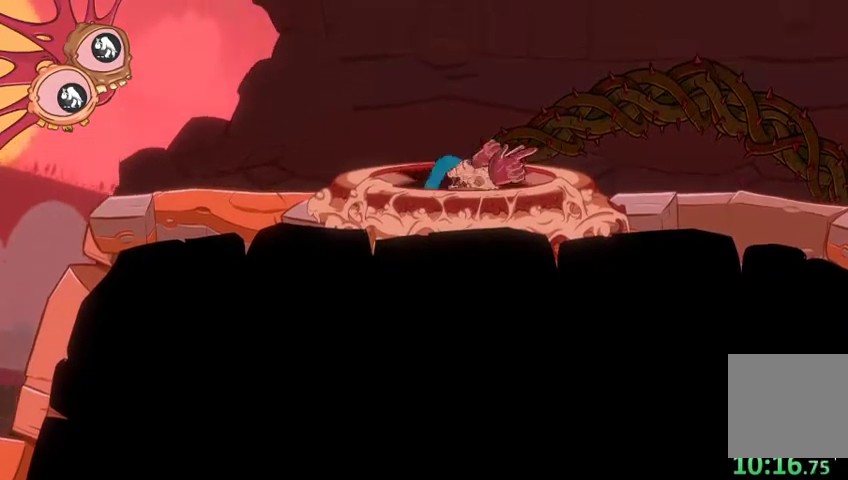
{"buttons": [], "left_stick": "up-right", "right_stick": "center", "events": [[267, "left_stick", "right"], [467, "left_stick", "up-right"]]}
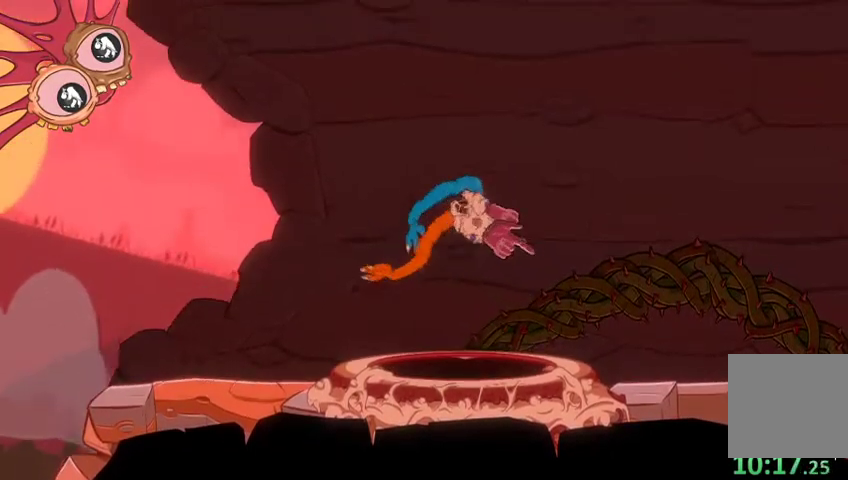
{"buttons": [], "left_stick": "right", "right_stick": "center", "events": [[467, "left_stick", "right"]]}
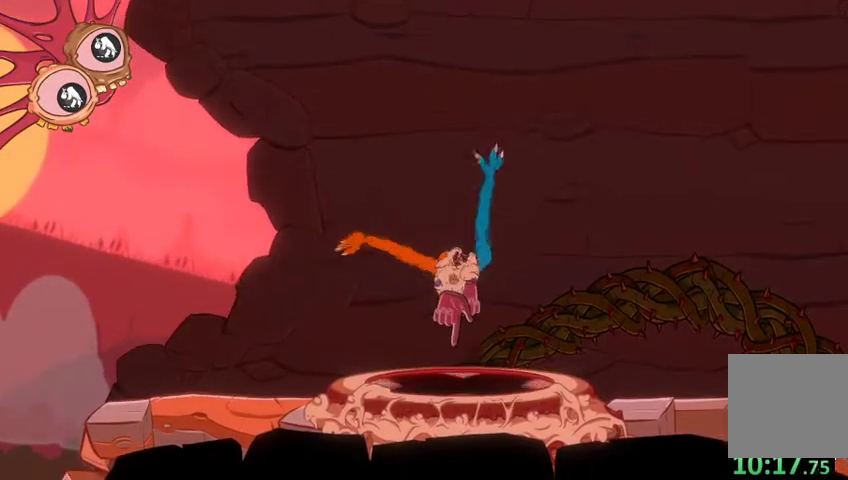
{"buttons": ["L2"], "left_stick": "up-right", "right_stick": "up", "events": [[33, "left_stick", "down-right"], [233, "L2", "down"], [267, "left_stick", "up-right"], [367, "right_stick", "up"]]}
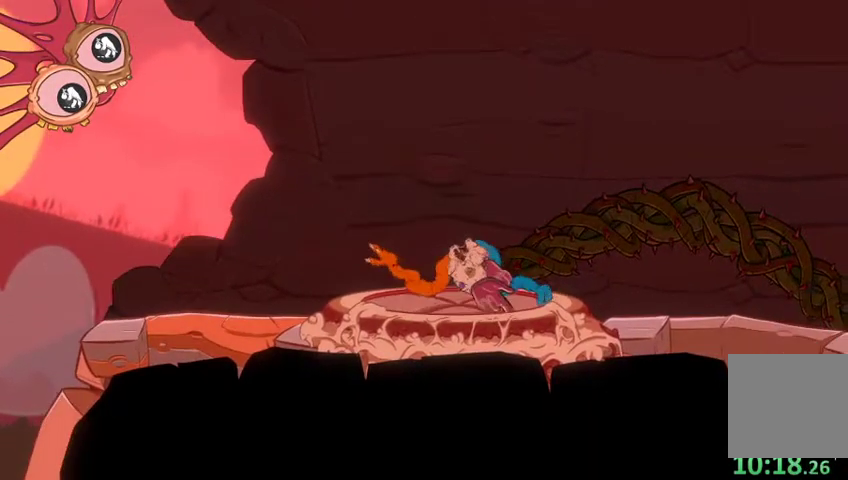
{"buttons": ["L2"], "left_stick": "right", "right_stick": "up-right", "events": [[300, "right_stick", "up-right"], [500, "left_stick", "right"]]}
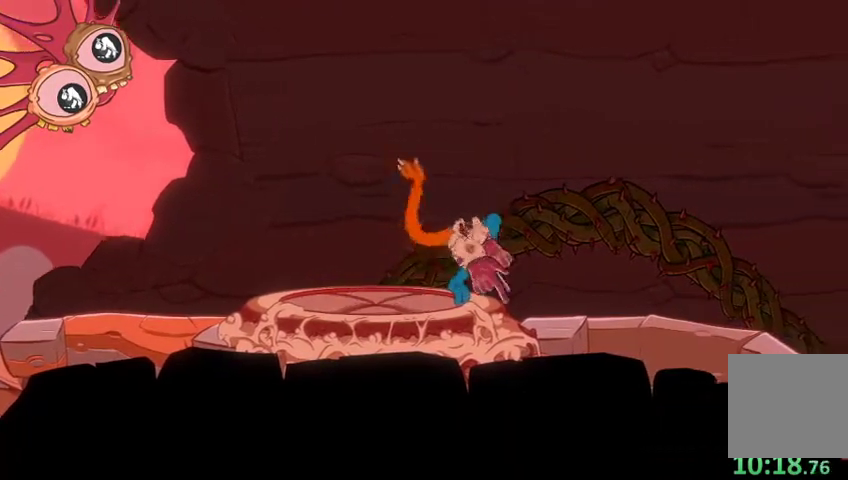
{"buttons": ["R2"], "left_stick": "up", "right_stick": "up-right", "events": [[67, "right_stick", "right"], [100, "L2", "up"], [100, "left_stick", "down-right"], [200, "left_stick", "down-left"], [367, "left_stick", "up-left"], [400, "R2", "down"], [467, "left_stick", "up"], [500, "right_stick", "up-right"]]}
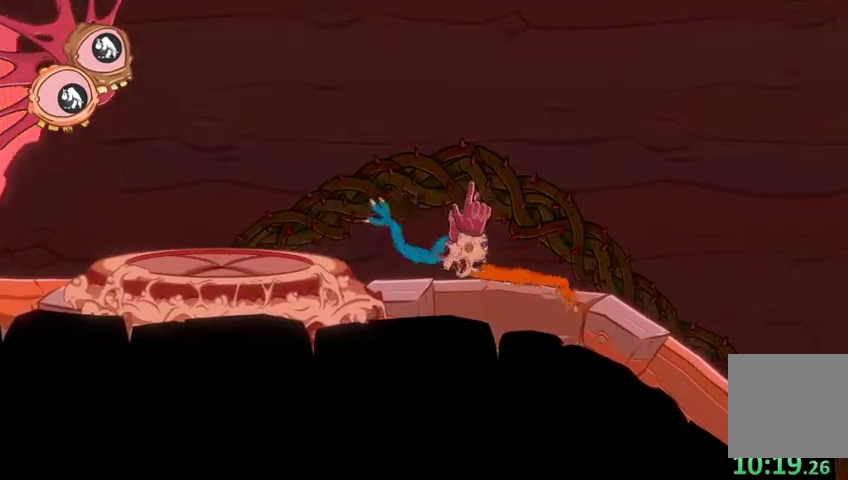
{"buttons": ["R2"], "left_stick": "down-right", "right_stick": "up-right", "events": [[367, "left_stick", "right"], [500, "left_stick", "down-right"]]}
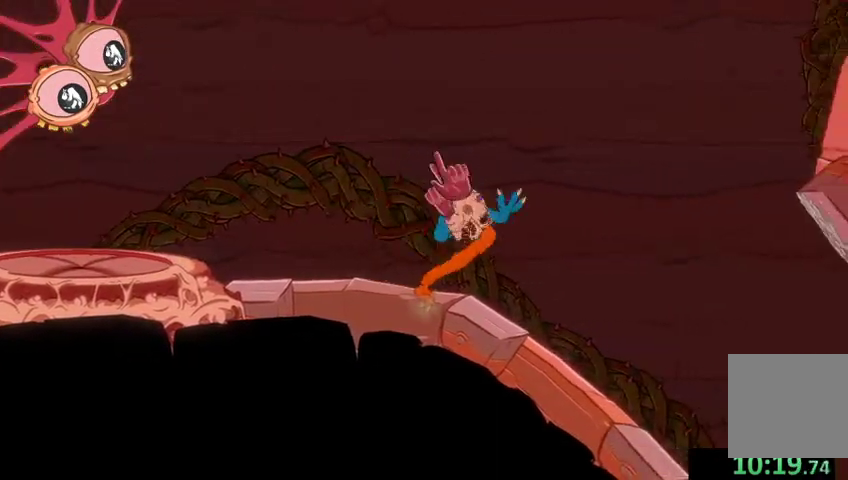
{"buttons": ["L2"], "left_stick": "up", "right_stick": "up", "events": [[133, "left_stick", "down"], [133, "right_stick", "center"], [200, "R2", "up"], [233, "L2", "down"], [233, "left_stick", "down-left"], [433, "left_stick", "up-left"], [500, "left_stick", "up"], [500, "right_stick", "up"]]}
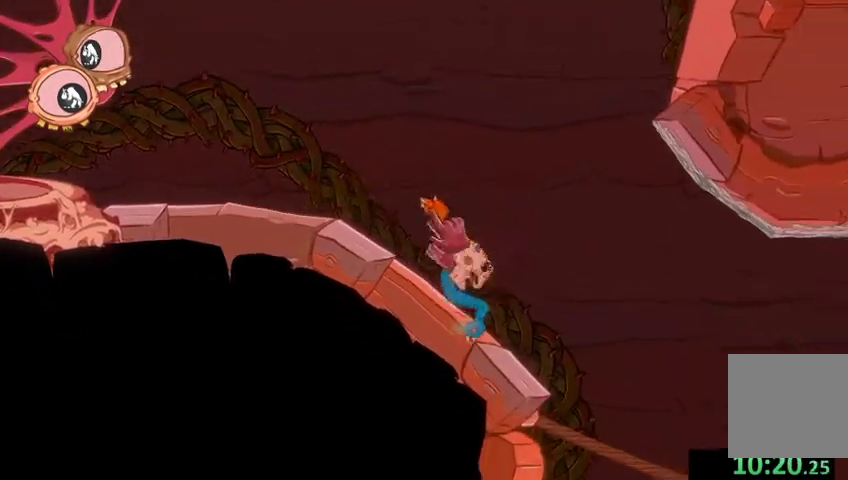
{"buttons": ["L2", "R2"], "left_stick": "up-right", "right_stick": "up-right", "events": [[233, "right_stick", "center"], [300, "left_stick", "left"], [500, "R2", "down"], [500, "left_stick", "up-right"], [500, "right_stick", "up-right"]]}
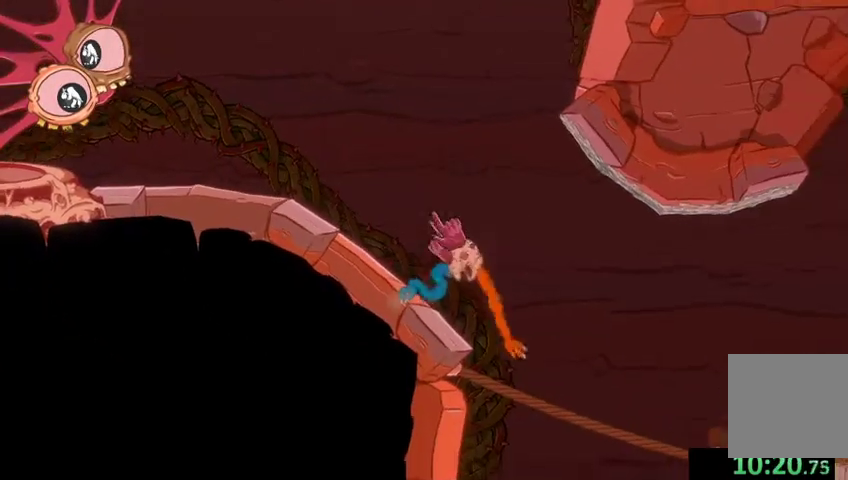
{"buttons": ["L2", "R2"], "left_stick": "up", "right_stick": "up-right", "events": [[267, "left_stick", "up"]]}
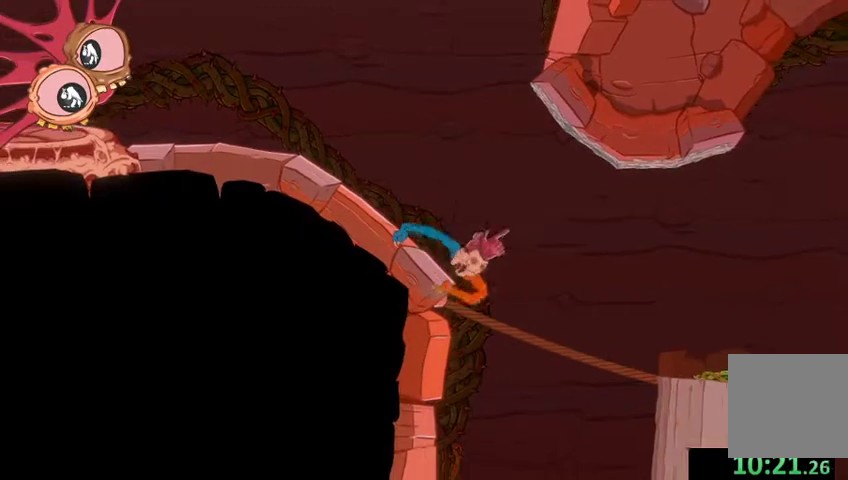
{"buttons": ["R2"], "left_stick": "down", "right_stick": "up-right", "events": [[33, "left_stick", "up-right"], [133, "L2", "up"], [400, "left_stick", "down-right"], [500, "left_stick", "down"]]}
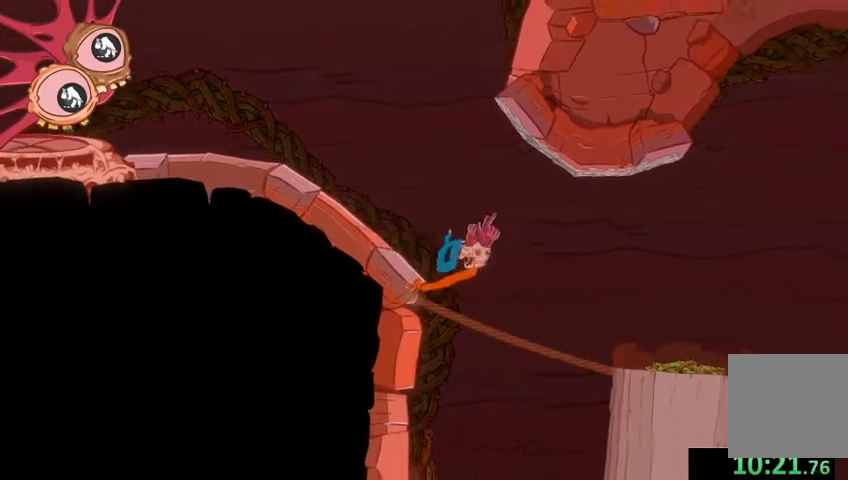
{"buttons": ["L2", "R2"], "left_stick": "right", "right_stick": "up", "events": [[33, "left_stick", "down-left"], [33, "right_stick", "up"], [200, "left_stick", "left"], [333, "left_stick", "right"], [400, "L2", "down"]]}
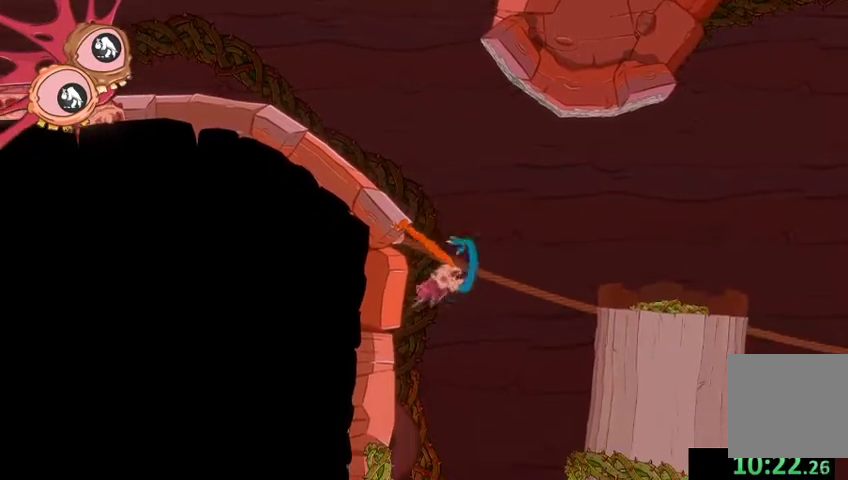
{"buttons": ["L2", "R2"], "left_stick": "up-right", "right_stick": "up", "events": [[67, "left_stick", "up"], [467, "left_stick", "up-right"]]}